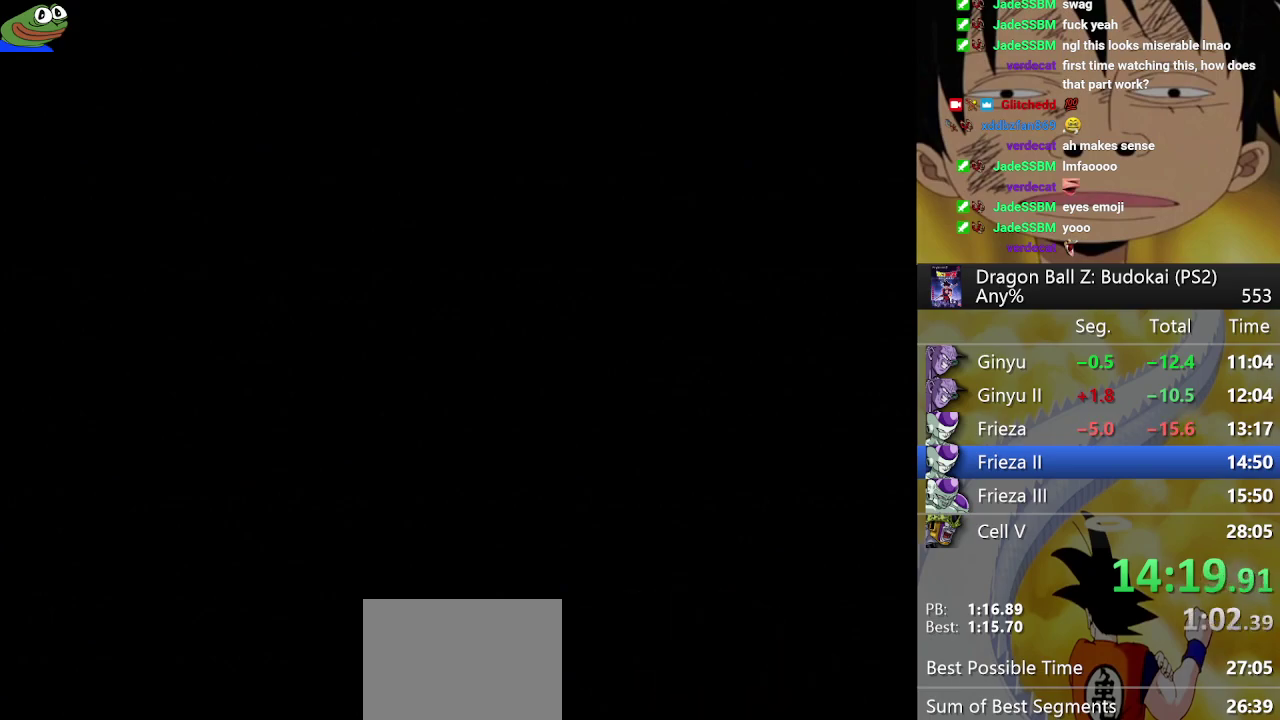
Gameplay with a controller (PlayStation layout); each line is a JSON object with the inputs held at the frame after it. "events" lists button and stick changes between this image and that frame as [ms after this image, input, new state], when the widget could be followed in between. Not read: L3 R3.
{"buttons": ["DPAD_RIGHT"], "left_stick": "center", "right_stick": "center", "events": [[483, "DPAD_RIGHT", "down"]]}
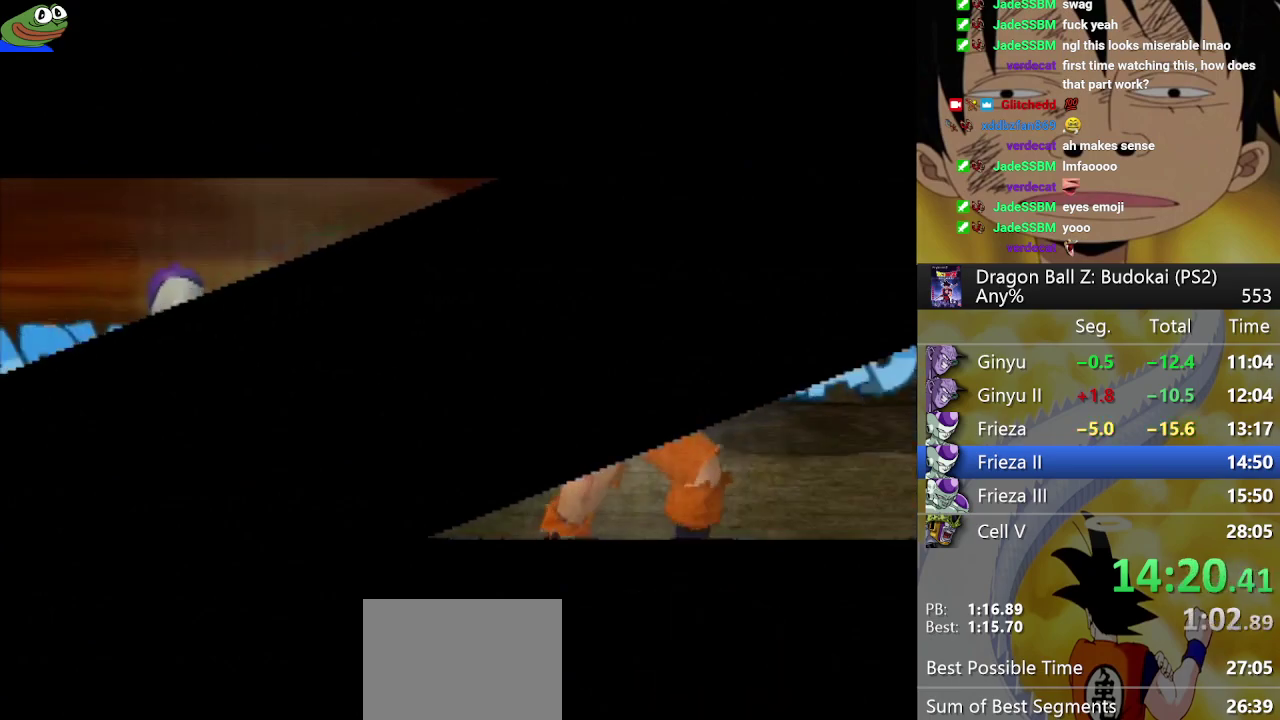
{"buttons": [], "left_stick": "center", "right_stick": "center", "events": [[67, "DPAD_RIGHT", "up"], [150, "DPAD_RIGHT", "down"], [233, "DPAD_RIGHT", "up"]]}
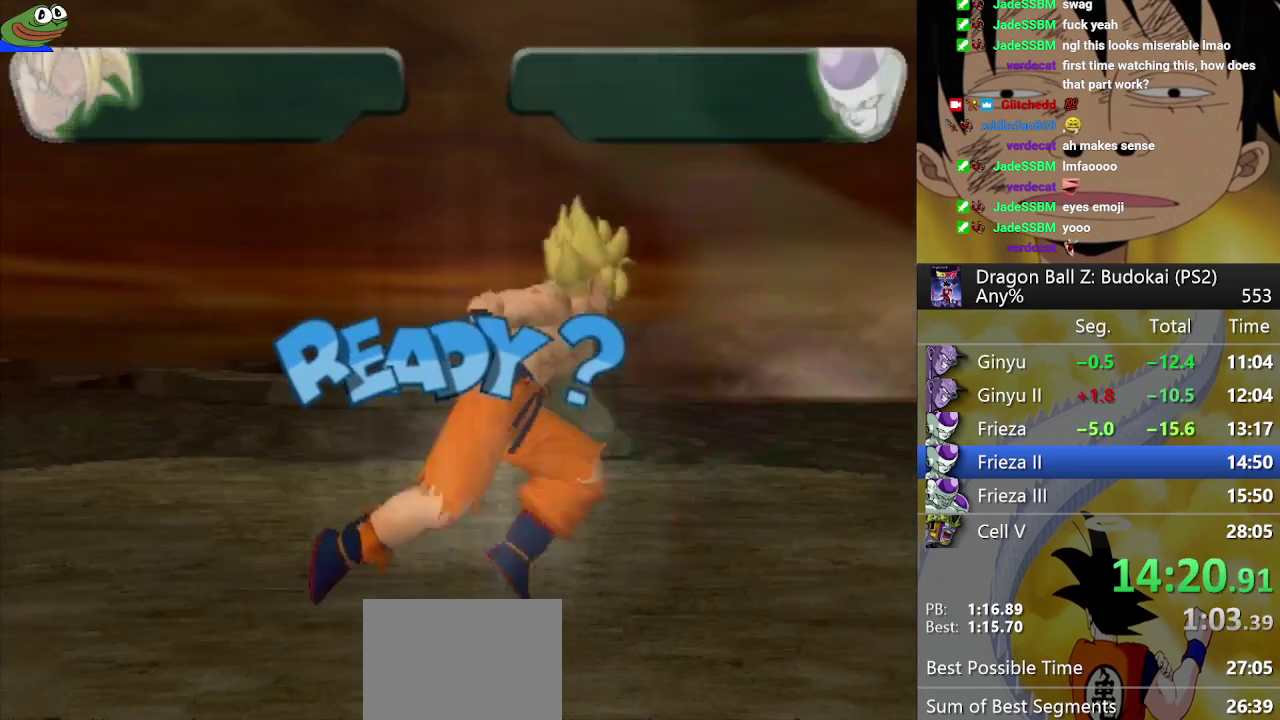
{"buttons": ["DPAD_LEFT"], "left_stick": "center", "right_stick": "center", "events": [[400, "DPAD_LEFT", "down"]]}
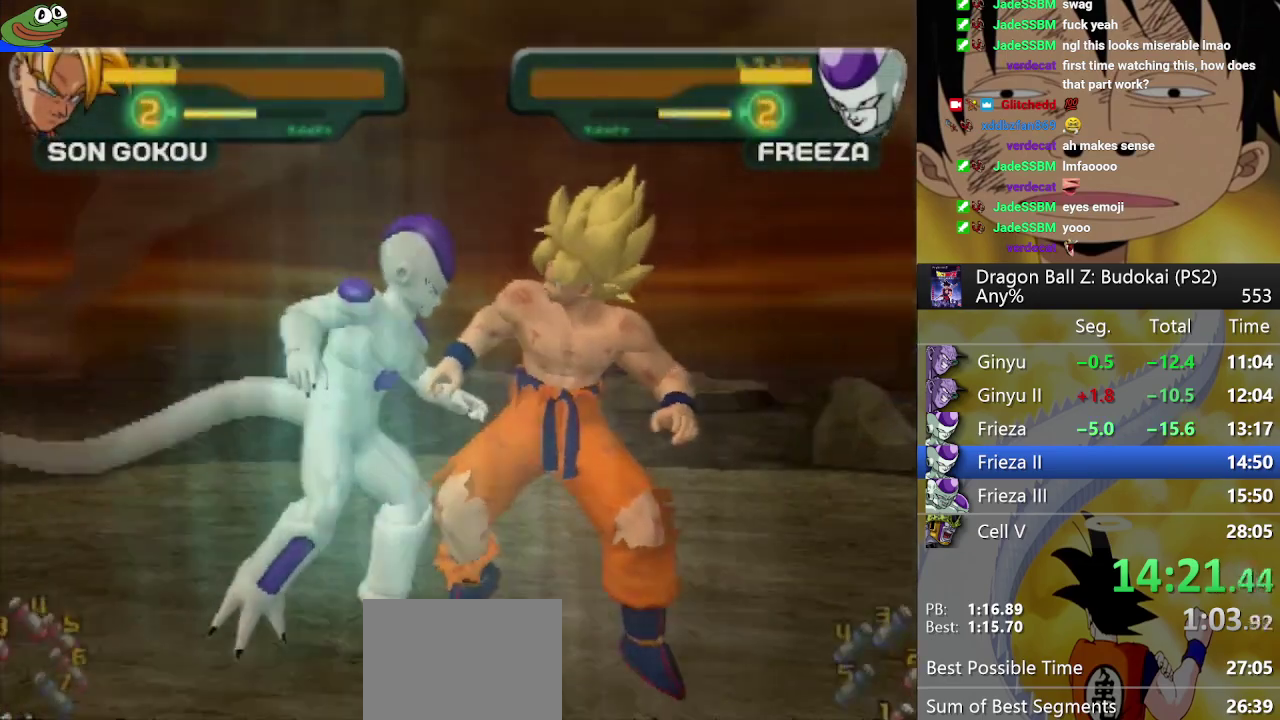
{"buttons": [], "left_stick": "center", "right_stick": "center", "events": [[233, "DPAD_LEFT", "up"], [350, "TRIANGLE", "down"], [433, "TRIANGLE", "up"]]}
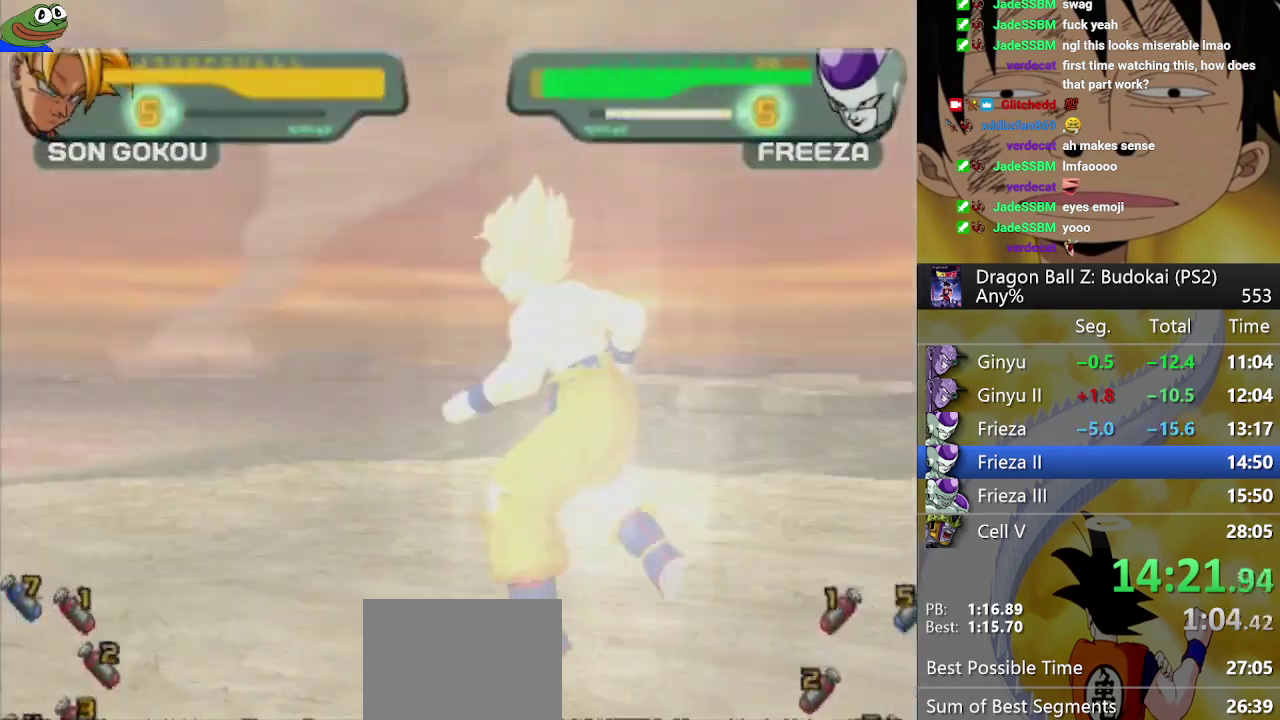
{"buttons": [], "left_stick": "center", "right_stick": "center", "events": [[233, "TRIANGLE", "down"], [333, "TRIANGLE", "up"], [383, "TRIANGLE", "down"], [467, "TRIANGLE", "up"]]}
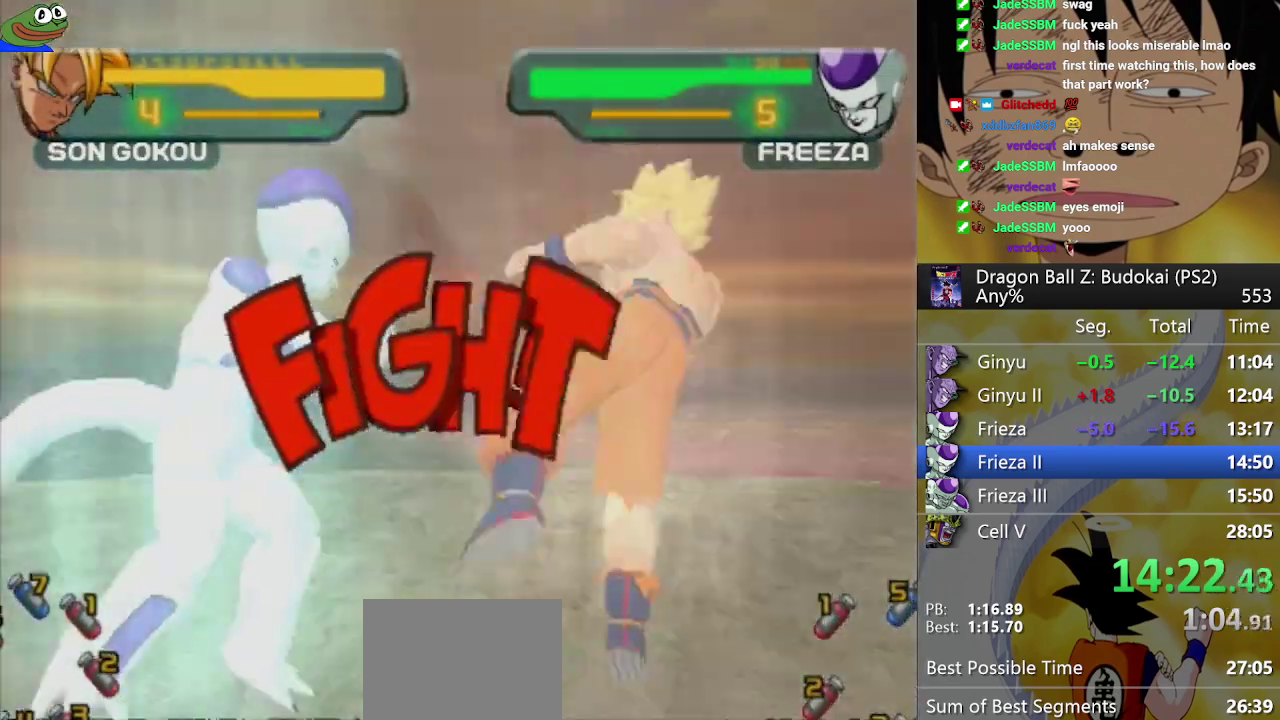
{"buttons": ["TRIANGLE"], "left_stick": "center", "right_stick": "center", "events": [[33, "TRIANGLE", "down"], [133, "TRIANGLE", "up"], [217, "TRIANGLE", "down"], [300, "TRIANGLE", "up"], [350, "TRIANGLE", "down"]]}
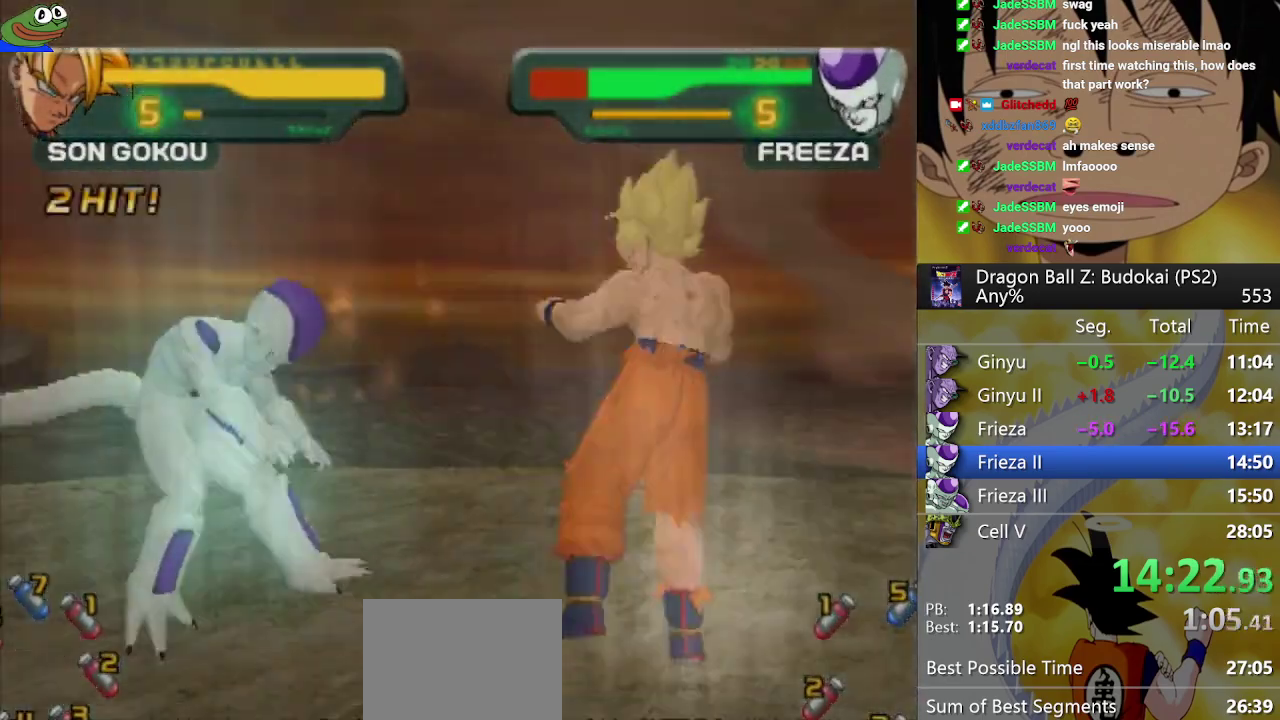
{"buttons": [], "left_stick": "center", "right_stick": "center", "events": [[267, "DPAD_UP", "down"], [283, "R1", "down"], [367, "DPAD_UP", "up"], [383, "R1", "up"], [467, "TRIANGLE", "up"]]}
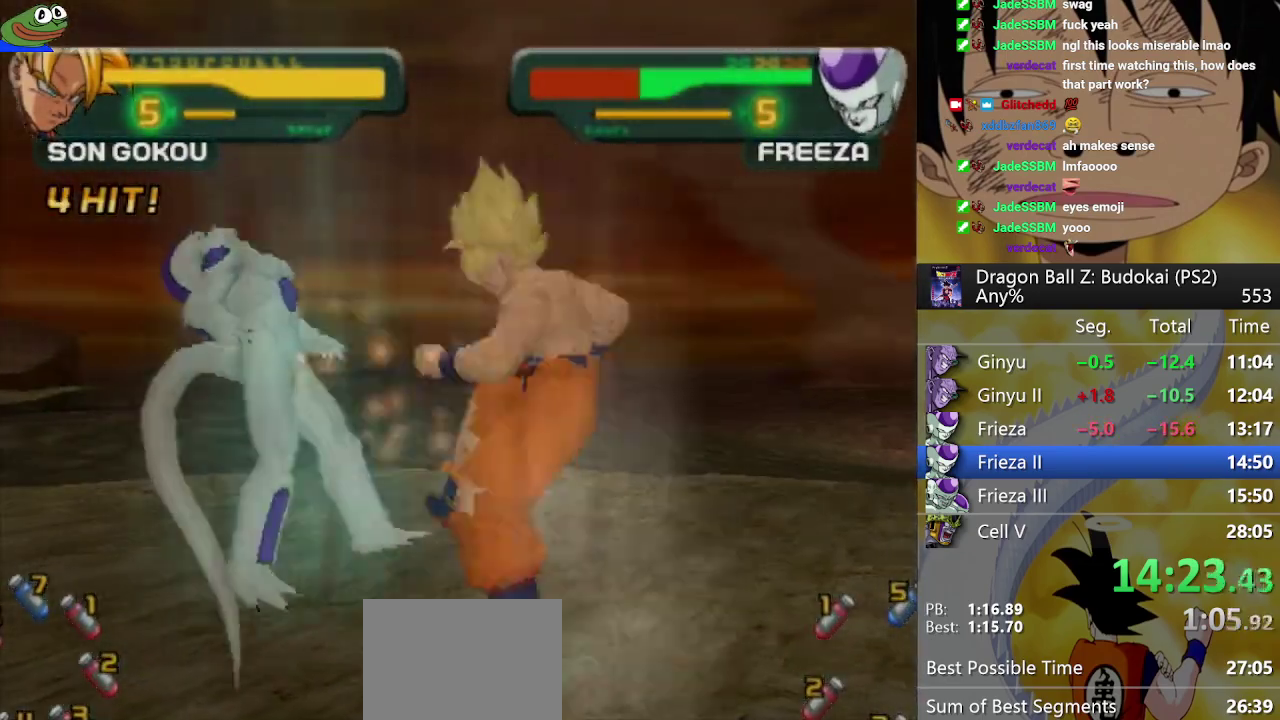
{"buttons": [], "left_stick": "center", "right_stick": "center", "events": [[367, "SQUARE", "down"], [383, "DPAD_LEFT", "down"], [467, "DPAD_LEFT", "up"], [483, "SQUARE", "up"]]}
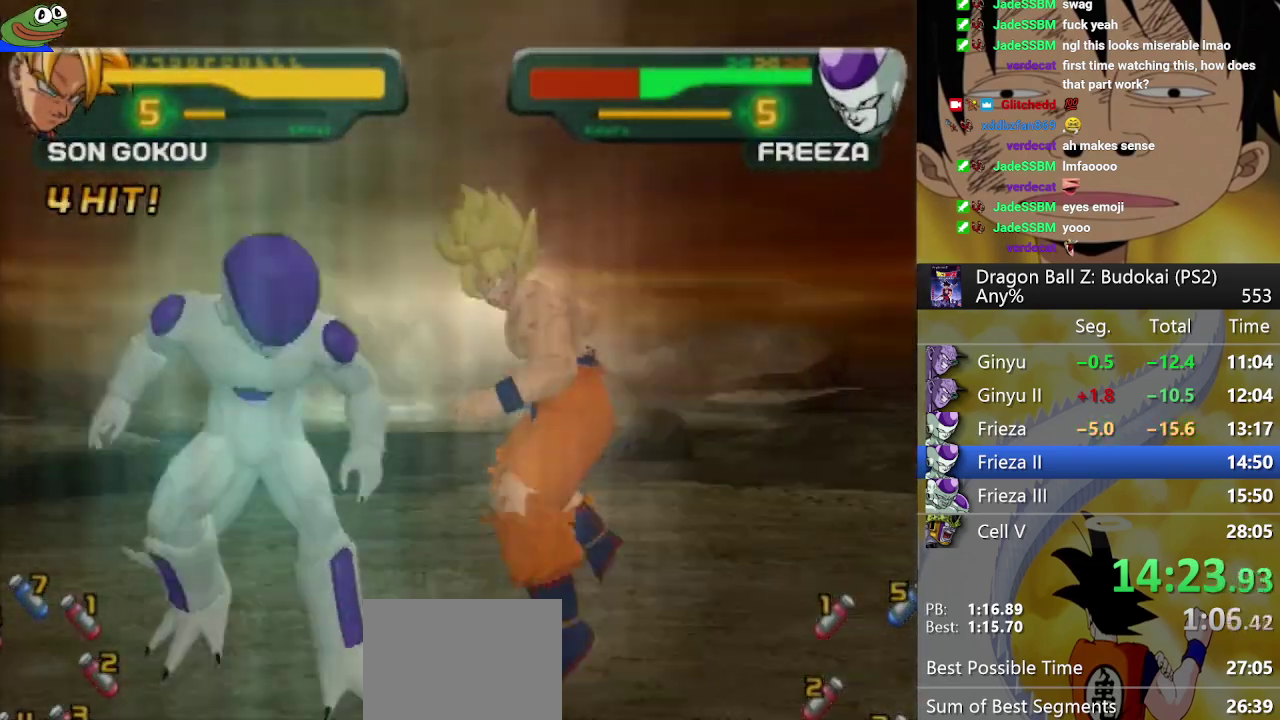
{"buttons": ["TRIANGLE"], "left_stick": "center", "right_stick": "center", "events": [[50, "TRIANGLE", "down"], [150, "TRIANGLE", "up"], [217, "TRIANGLE", "down"], [300, "TRIANGLE", "up"], [350, "TRIANGLE", "down"]]}
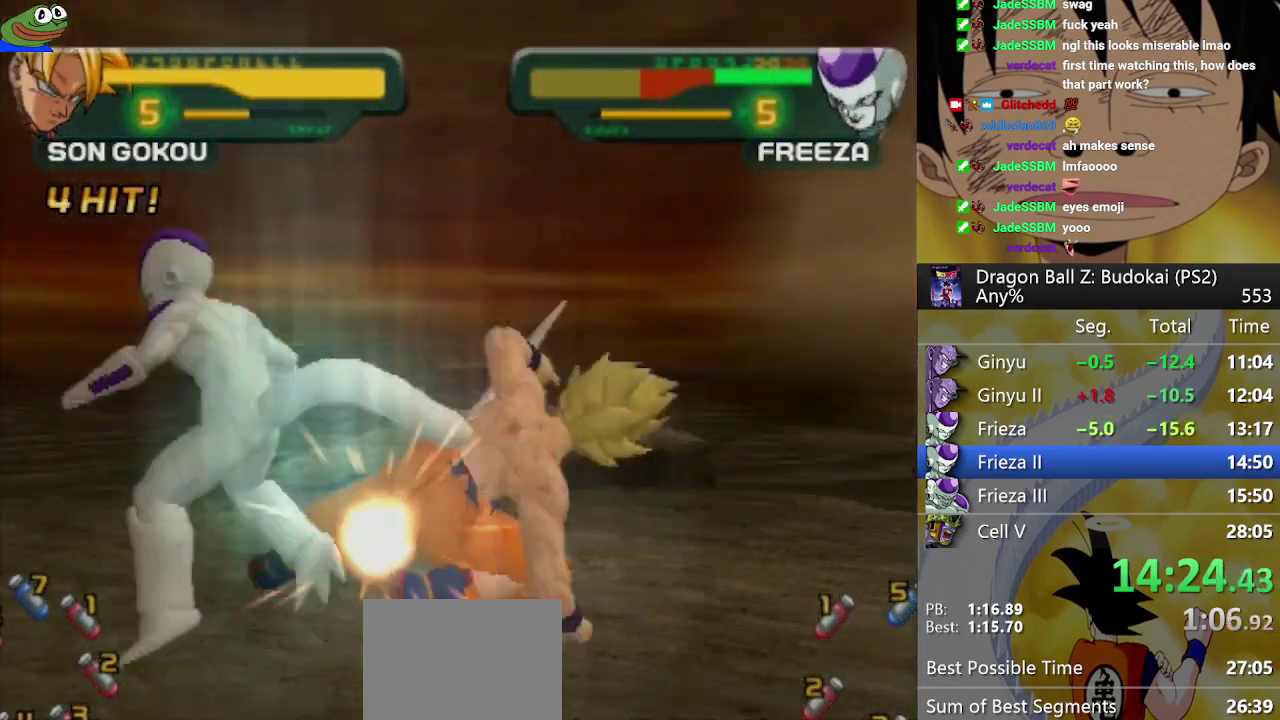
{"buttons": [], "left_stick": "center", "right_stick": "center", "events": [[267, "R1", "down"], [350, "R1", "up"], [367, "TRIANGLE", "up"]]}
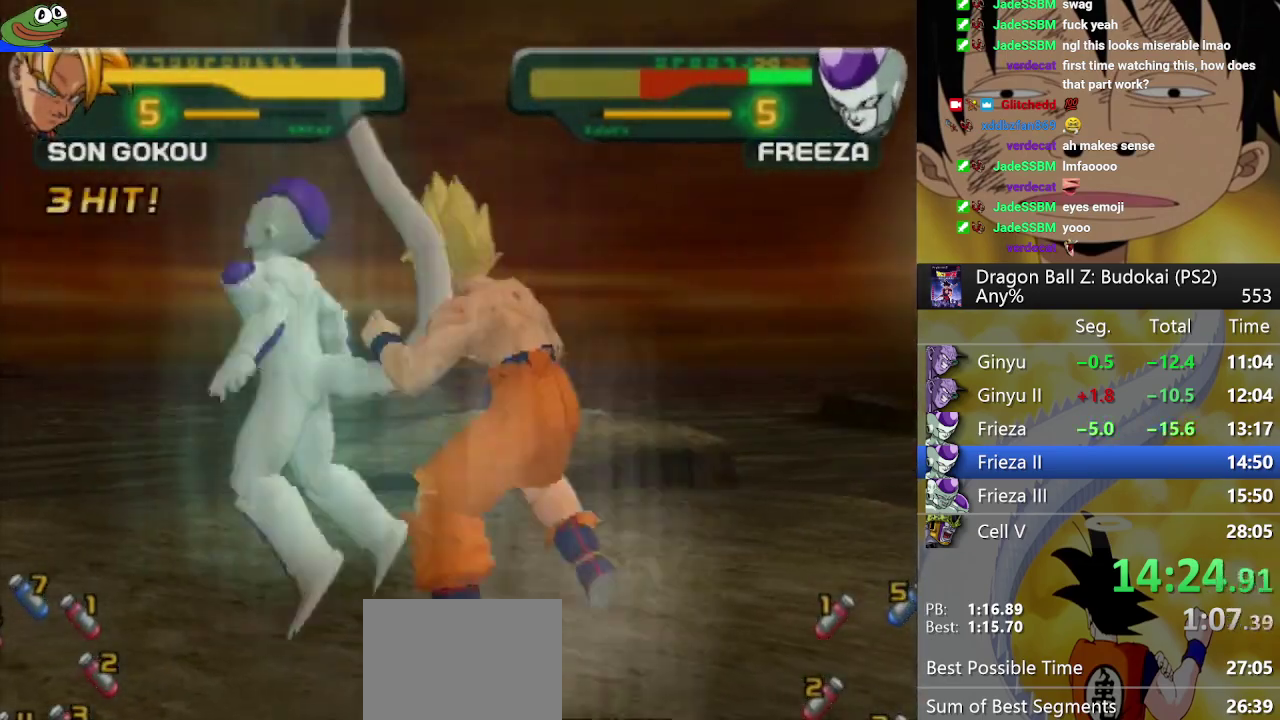
{"buttons": ["SQUARE"], "left_stick": "center", "right_stick": "center", "events": [[300, "DPAD_LEFT", "down"], [300, "TRIANGLE", "down"], [383, "DPAD_LEFT", "up"], [383, "TRIANGLE", "up"], [467, "SQUARE", "down"]]}
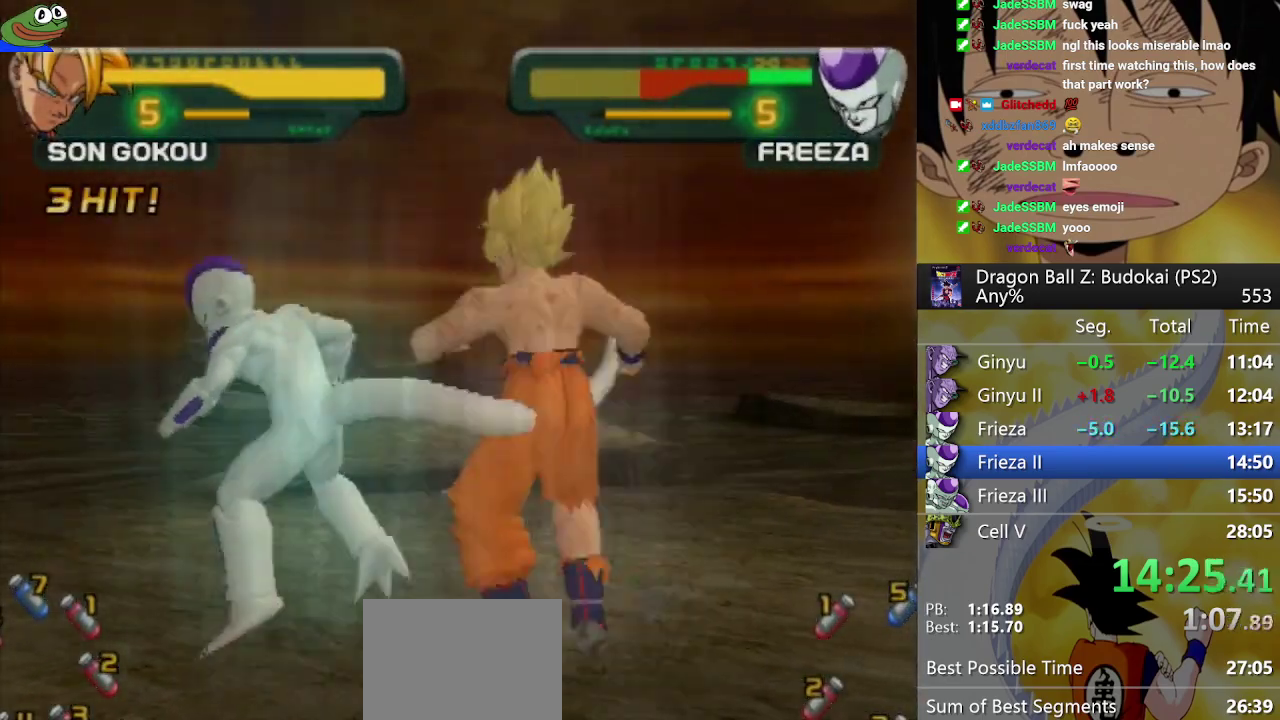
{"buttons": ["SQUARE"], "left_stick": "center", "right_stick": "center", "events": [[50, "SQUARE", "up"], [117, "SQUARE", "down"], [200, "SQUARE", "up"], [283, "SQUARE", "down"], [367, "SQUARE", "up"], [433, "SQUARE", "down"]]}
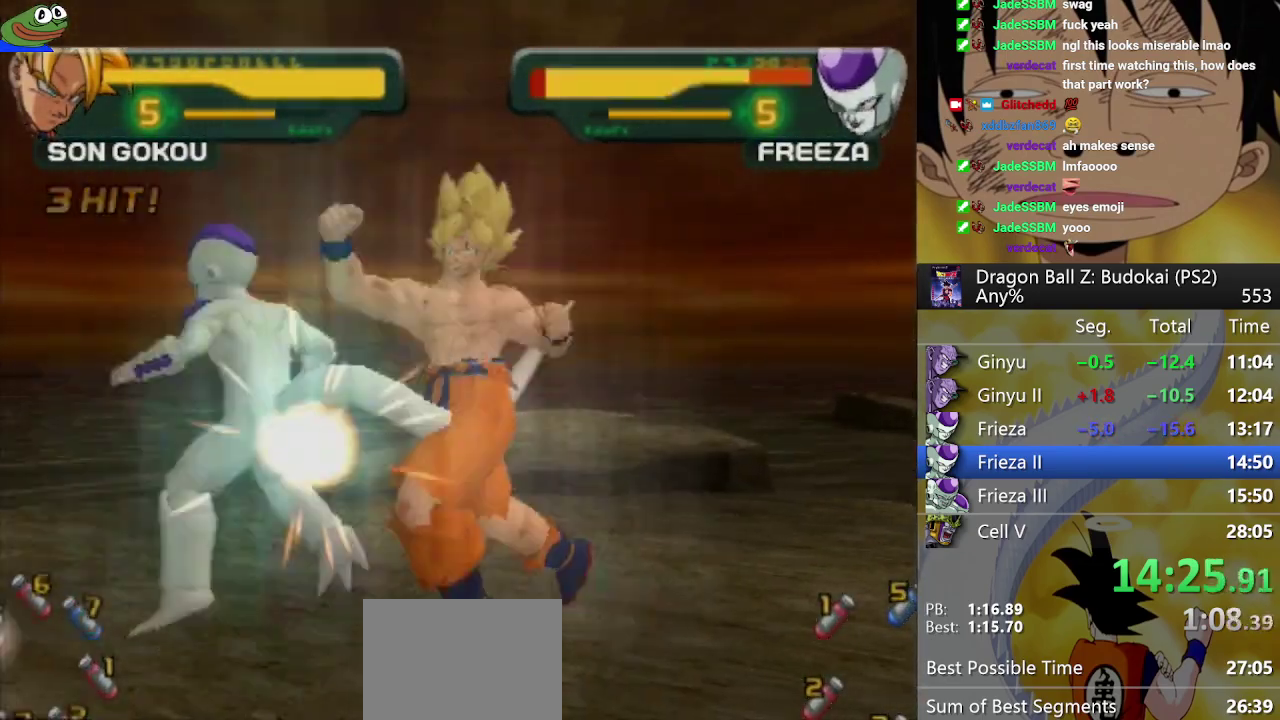
{"buttons": [], "left_stick": "center", "right_stick": "center"}
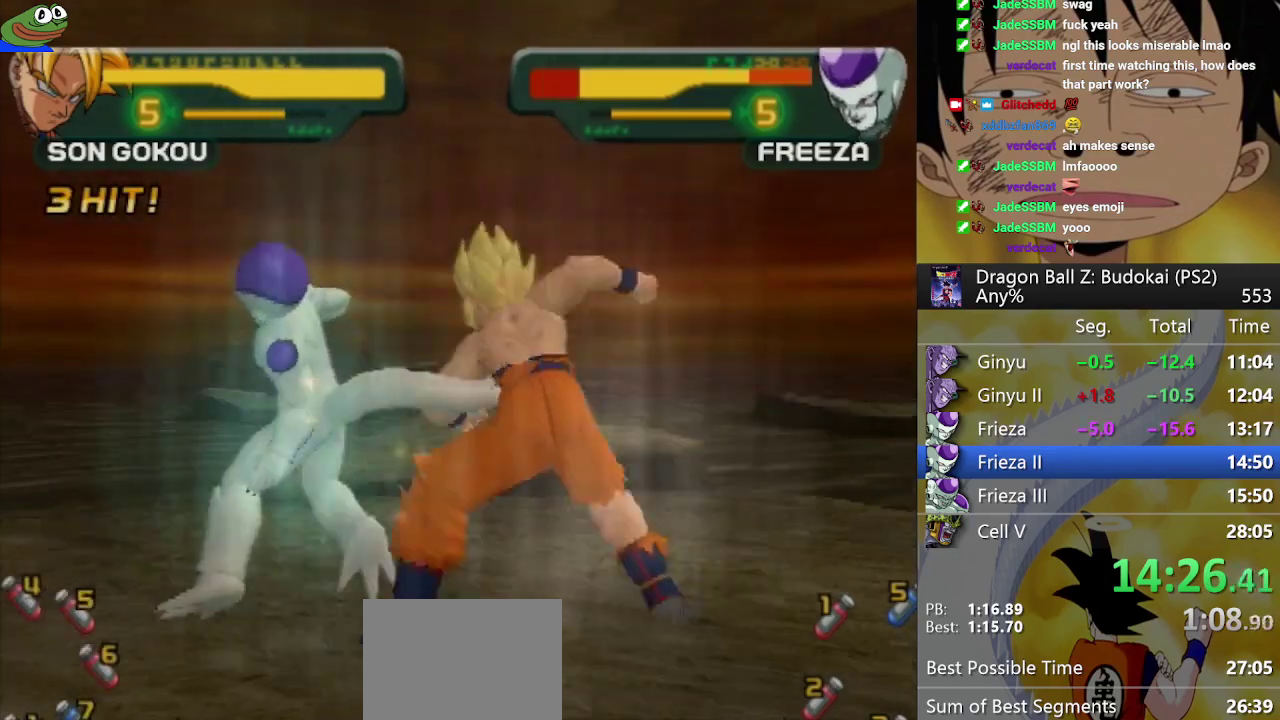
{"buttons": [], "left_stick": "center", "right_stick": "center"}
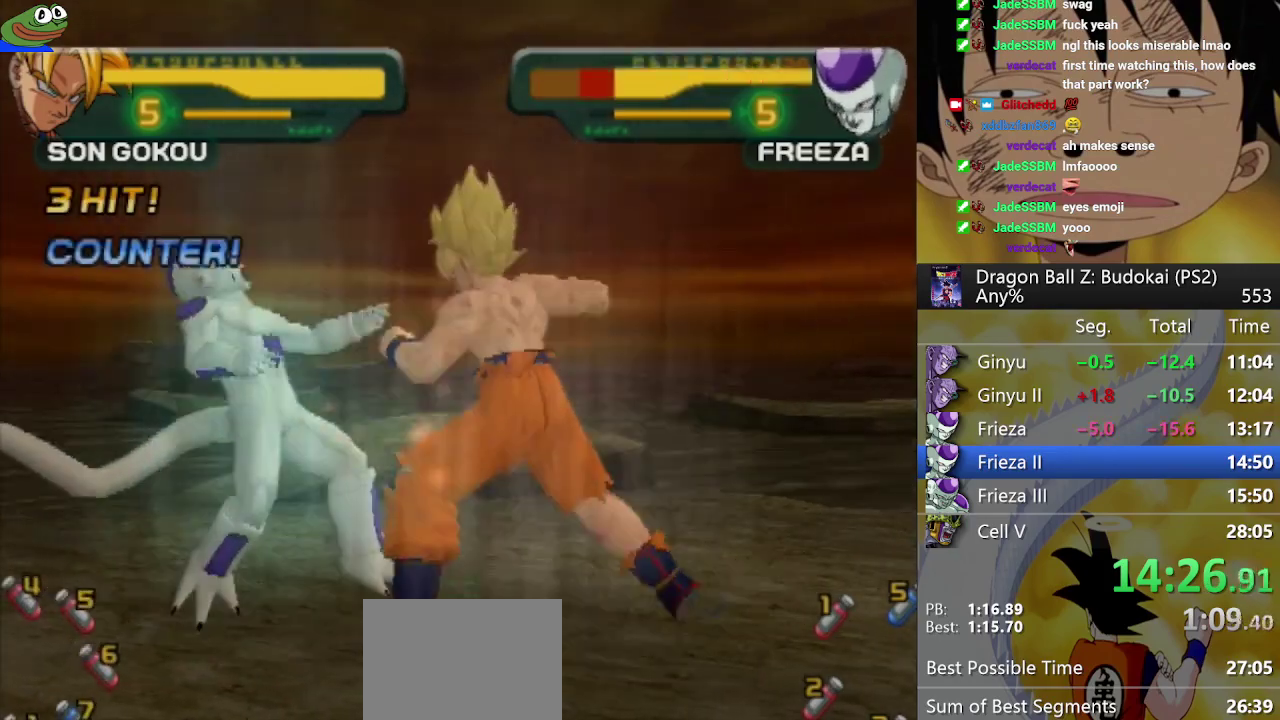
{"buttons": ["SQUARE"], "left_stick": "center", "right_stick": "center", "events": [[17, "SQUARE", "down"], [117, "SQUARE", "up"], [167, "SQUARE", "down"], [267, "SQUARE", "up"], [333, "SQUARE", "down"], [417, "SQUARE", "up"], [483, "SQUARE", "down"]]}
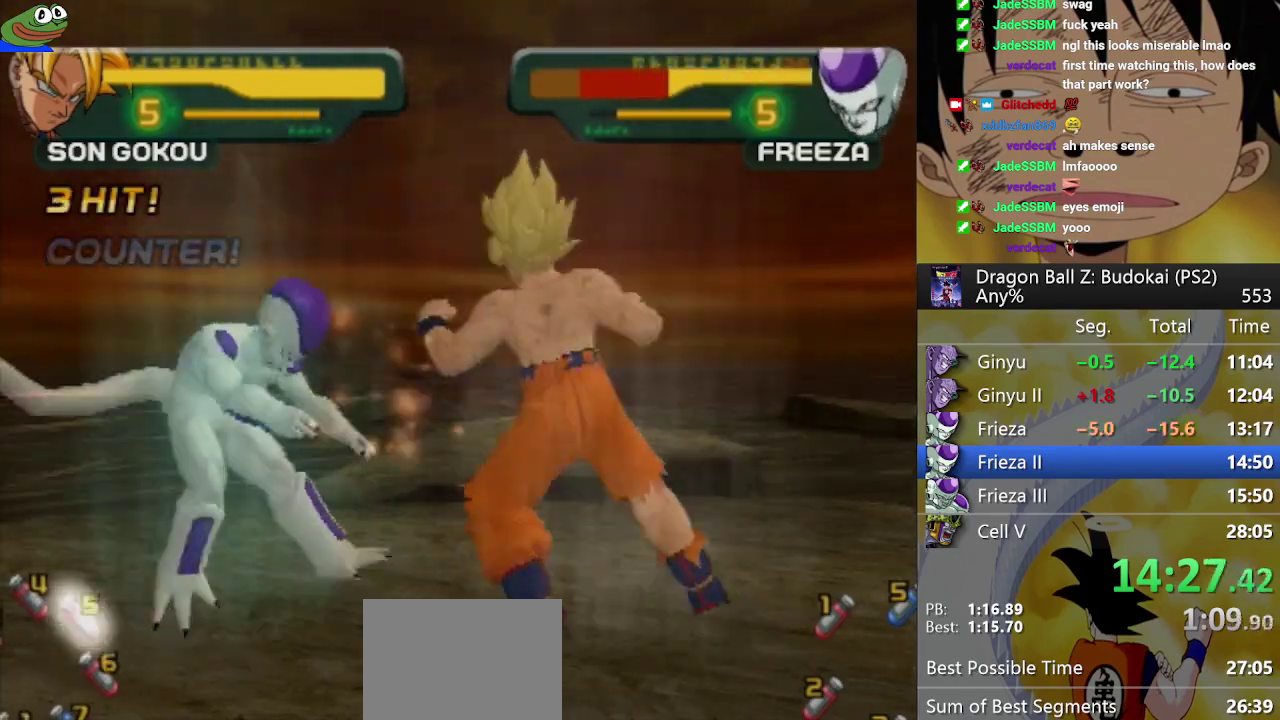
{"buttons": [], "left_stick": "center", "right_stick": "center", "events": [[50, "SQUARE", "up"], [100, "SQUARE", "down"], [200, "SQUARE", "up"], [267, "SQUARE", "down"], [383, "SQUARE", "up"]]}
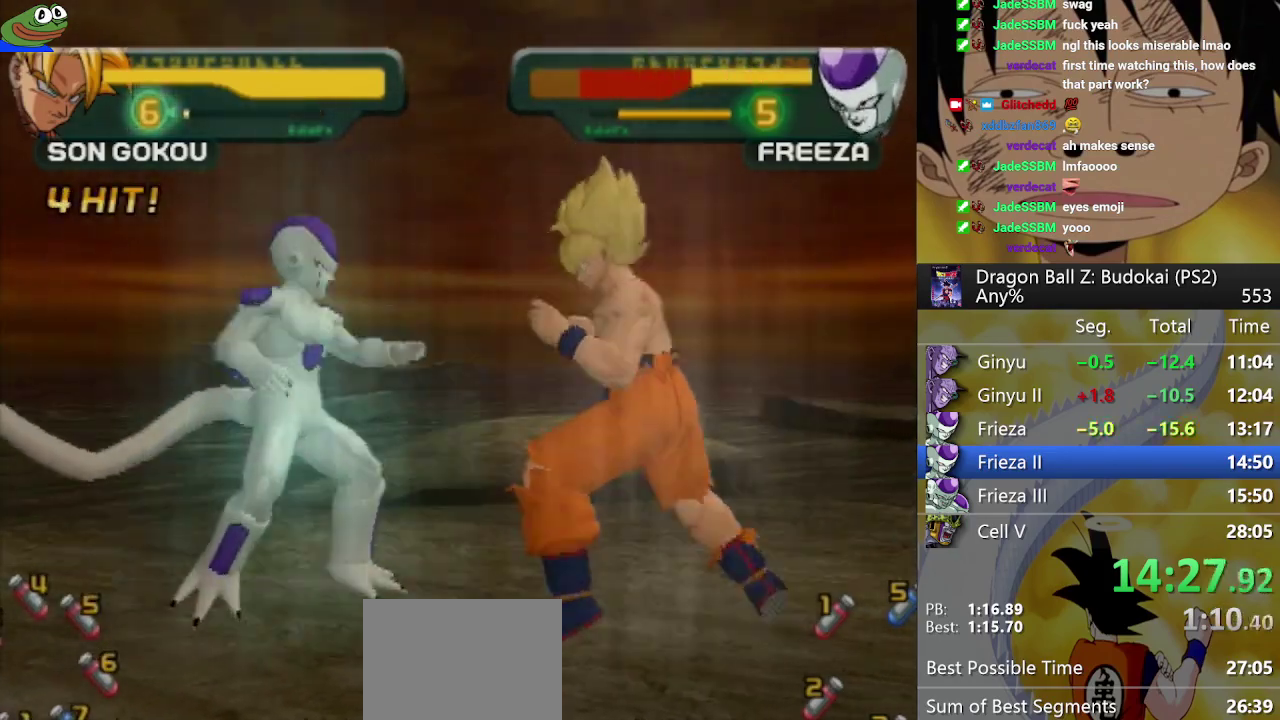
{"buttons": [], "left_stick": "center", "right_stick": "center", "events": [[50, "DPAD_LEFT", "down"], [50, "SQUARE", "down"], [117, "DPAD_LEFT", "up"], [150, "SQUARE", "up"], [217, "TRIANGLE", "down"], [300, "TRIANGLE", "up"], [367, "TRIANGLE", "down"], [433, "TRIANGLE", "up"]]}
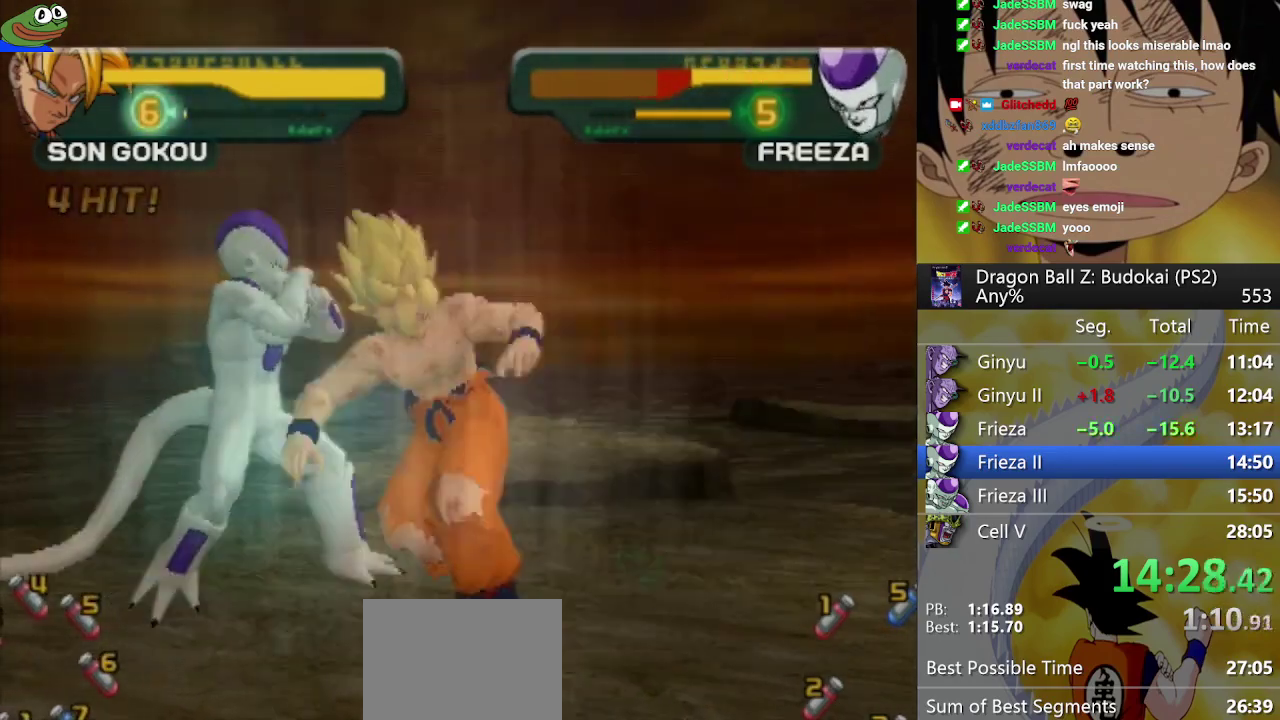
{"buttons": ["TRIANGLE", "R1"], "left_stick": "center", "right_stick": "center", "events": [[33, "TRIANGLE", "down"], [483, "R1", "down"]]}
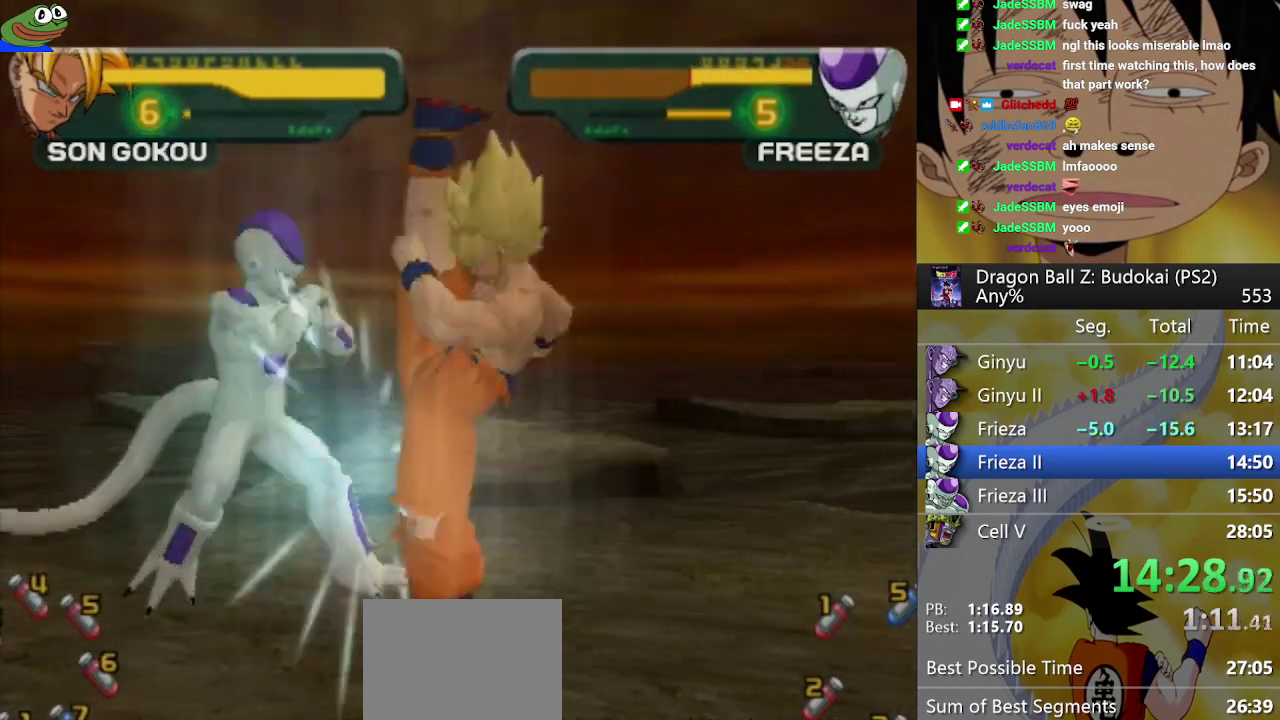
{"buttons": [], "left_stick": "center", "right_stick": "center", "events": [[50, "R1", "up"], [67, "TRIANGLE", "up"], [400, "TRIANGLE", "down"], [483, "TRIANGLE", "up"]]}
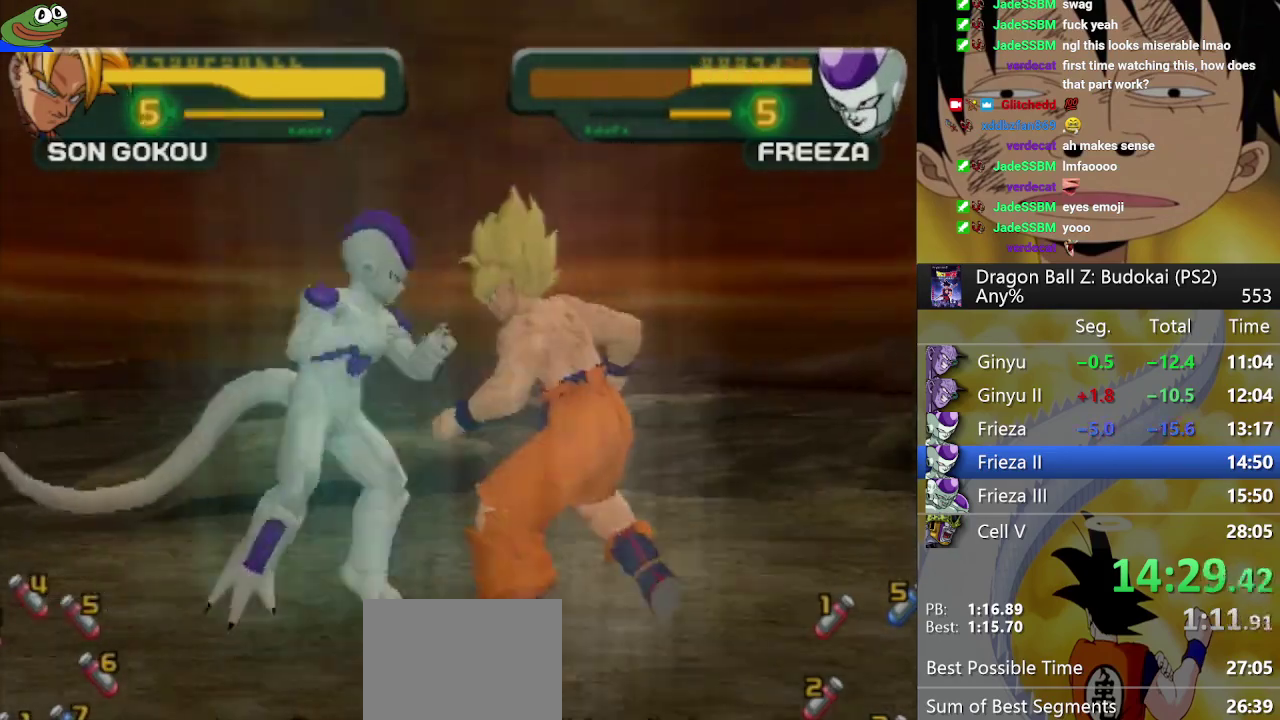
{"buttons": ["TRIANGLE"], "left_stick": "center", "right_stick": "center", "events": [[67, "TRIANGLE", "down"], [167, "TRIANGLE", "up"], [267, "TRIANGLE", "down"], [367, "TRIANGLE", "up"], [433, "TRIANGLE", "down"]]}
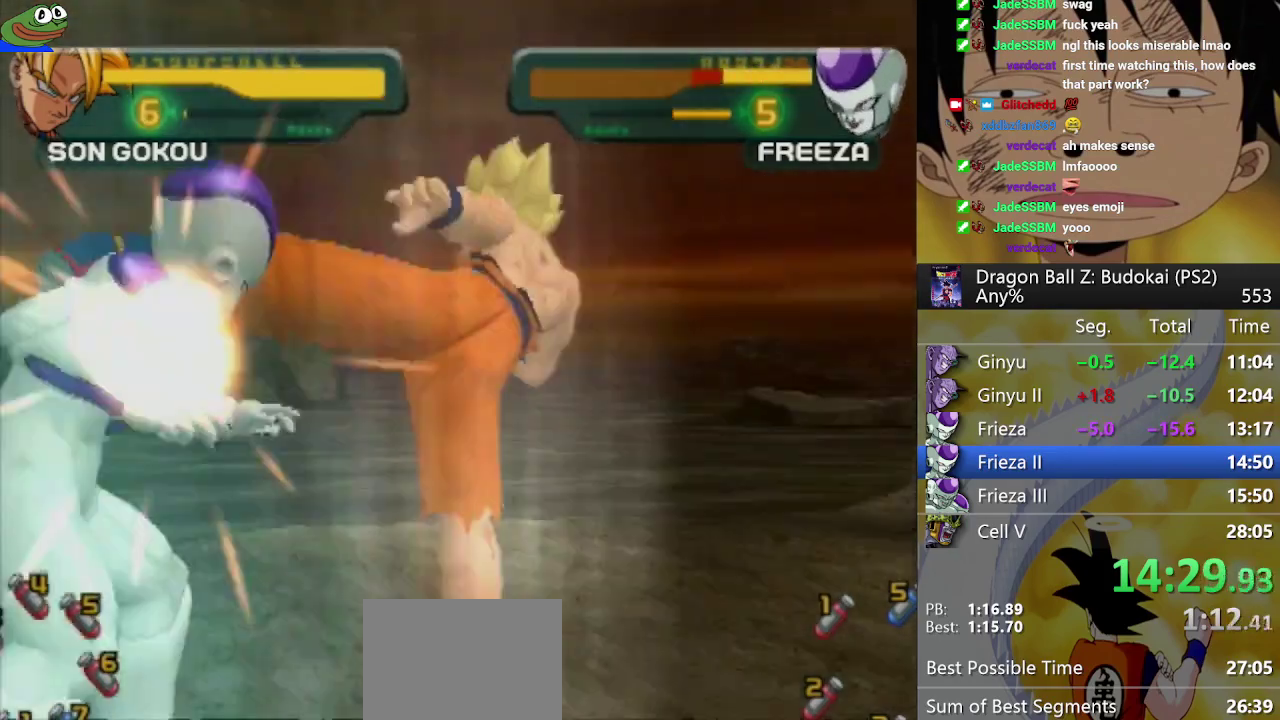
{"buttons": ["TRIANGLE", "R1", "DPAD_UP"], "left_stick": "center", "right_stick": "center", "events": [[17, "TRIANGLE", "up"], [83, "TRIANGLE", "down"], [450, "DPAD_UP", "down"], [467, "R1", "down"]]}
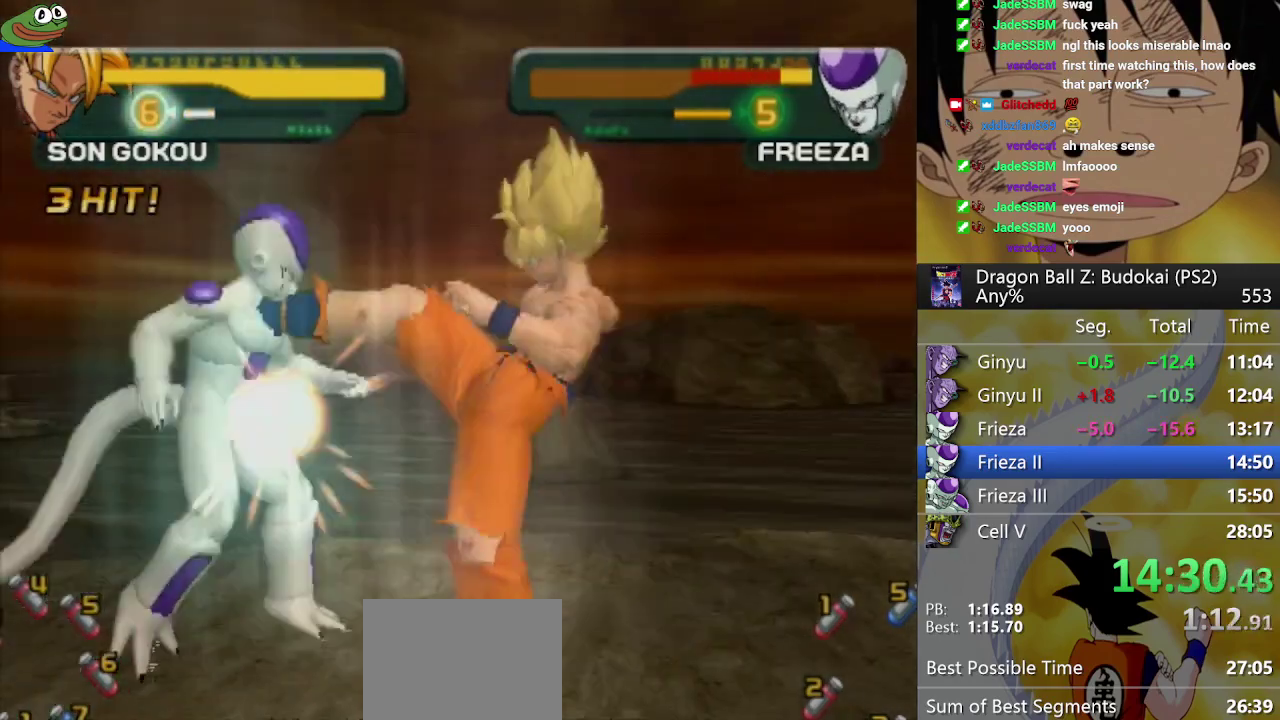
{"buttons": [], "left_stick": "center", "right_stick": "center", "events": [[50, "DPAD_UP", "up"], [67, "R1", "up"], [133, "TRIANGLE", "up"]]}
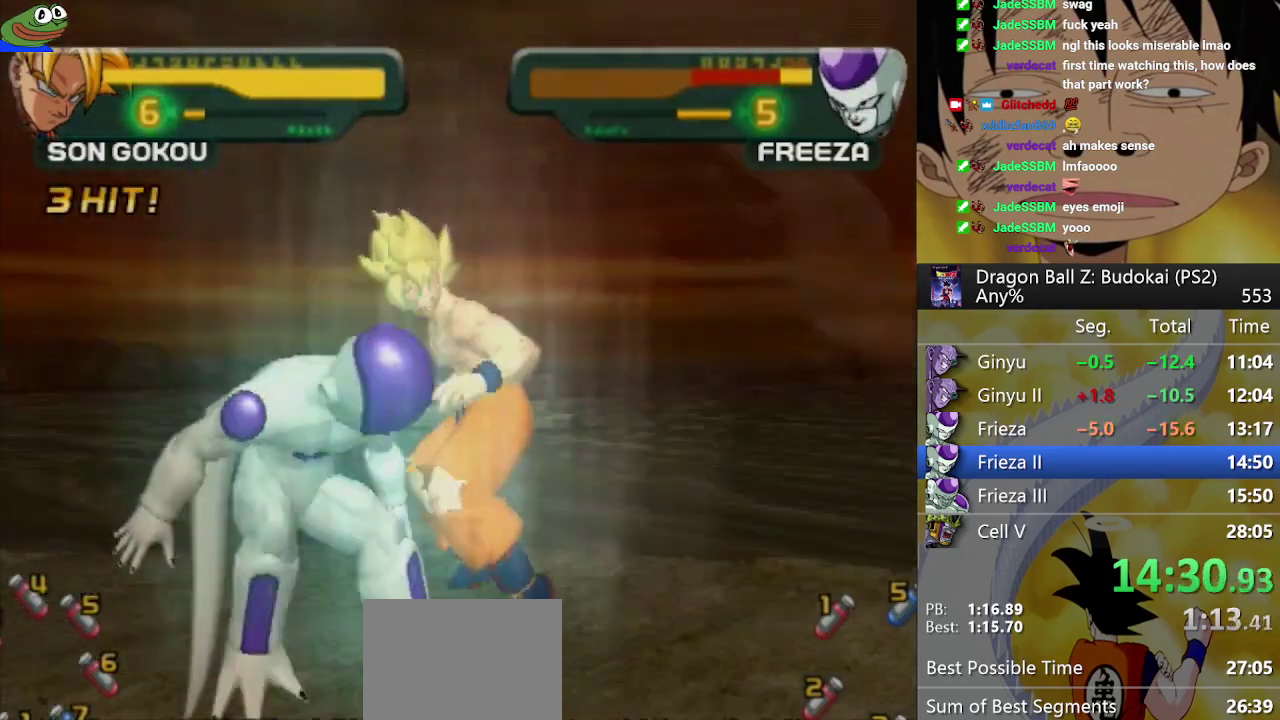
{"buttons": [], "left_stick": "center", "right_stick": "center", "events": [[50, "SQUARE", "down"], [67, "DPAD_LEFT", "down"], [167, "DPAD_LEFT", "up"], [167, "SQUARE", "up"], [233, "TRIANGLE", "down"], [350, "TRIANGLE", "up"], [400, "TRIANGLE", "down"], [483, "TRIANGLE", "up"]]}
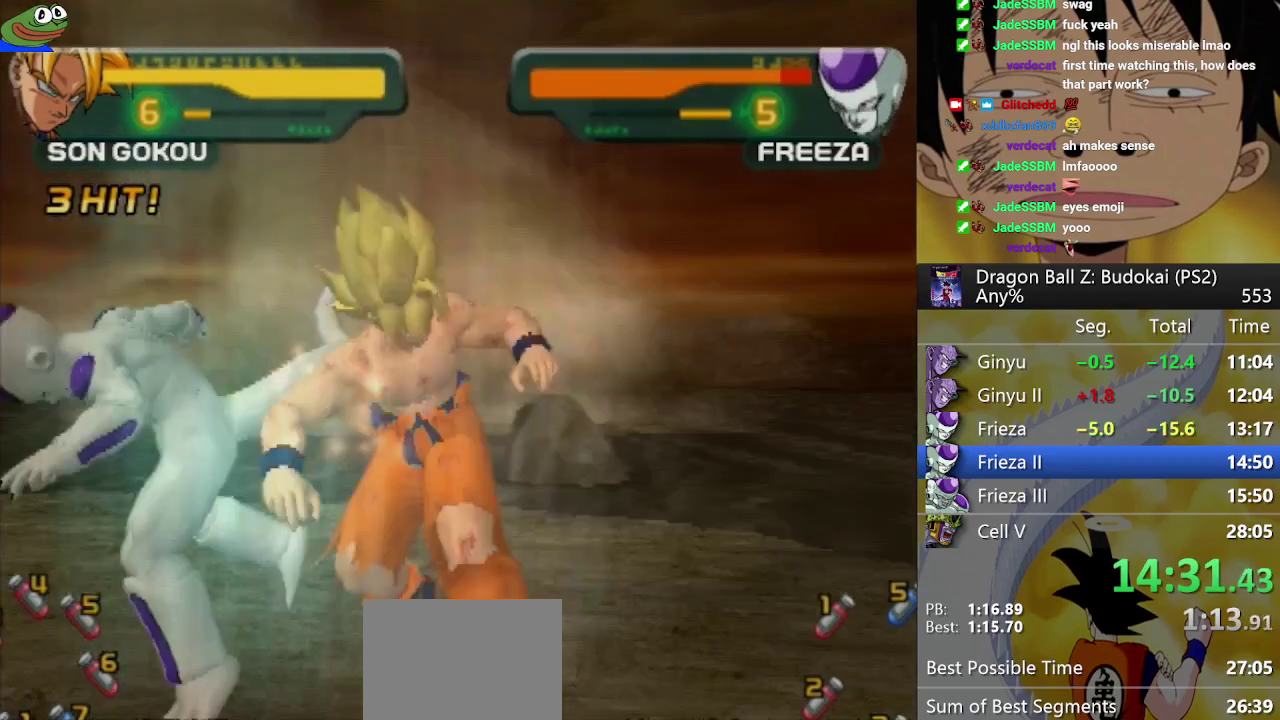
{"buttons": ["TRIANGLE", "R1"], "left_stick": "center", "right_stick": "center", "events": [[50, "TRIANGLE", "down"], [433, "R1", "down"]]}
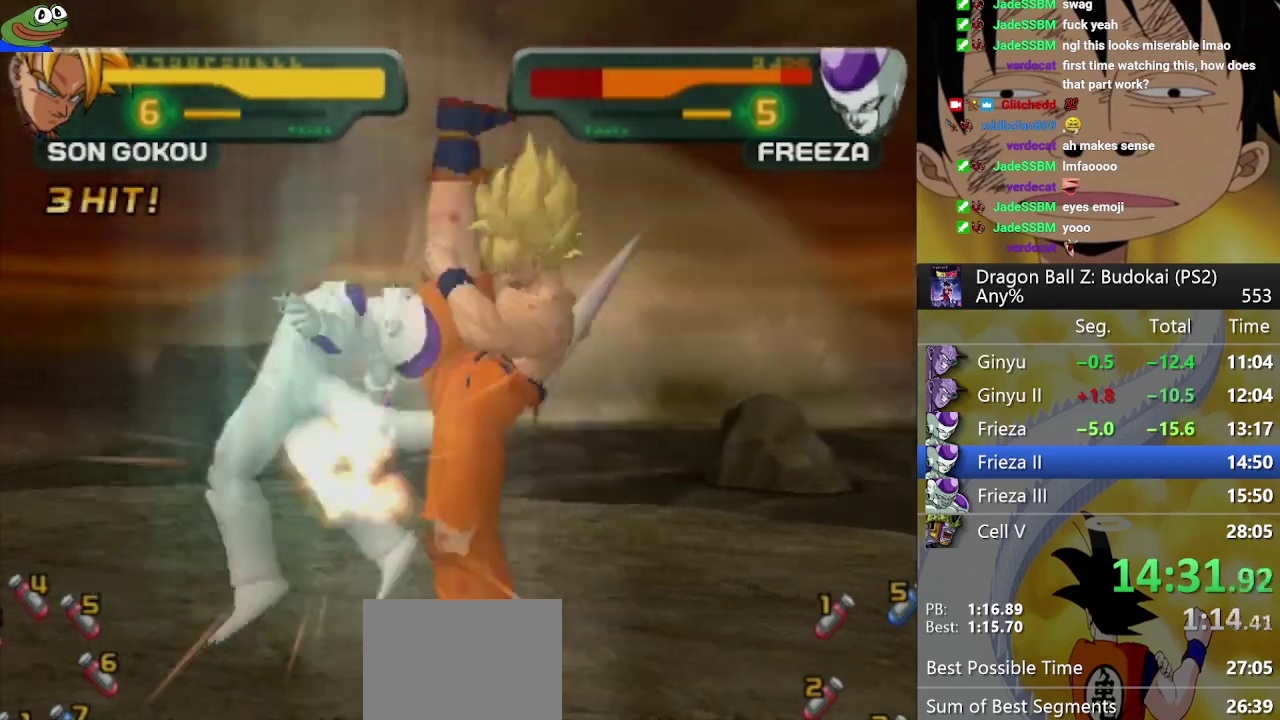
{"buttons": ["TRIANGLE", "DPAD_LEFT"], "left_stick": "center", "right_stick": "center", "events": [[17, "R1", "up"], [50, "TRIANGLE", "up"], [483, "DPAD_LEFT", "down"], [483, "TRIANGLE", "down"]]}
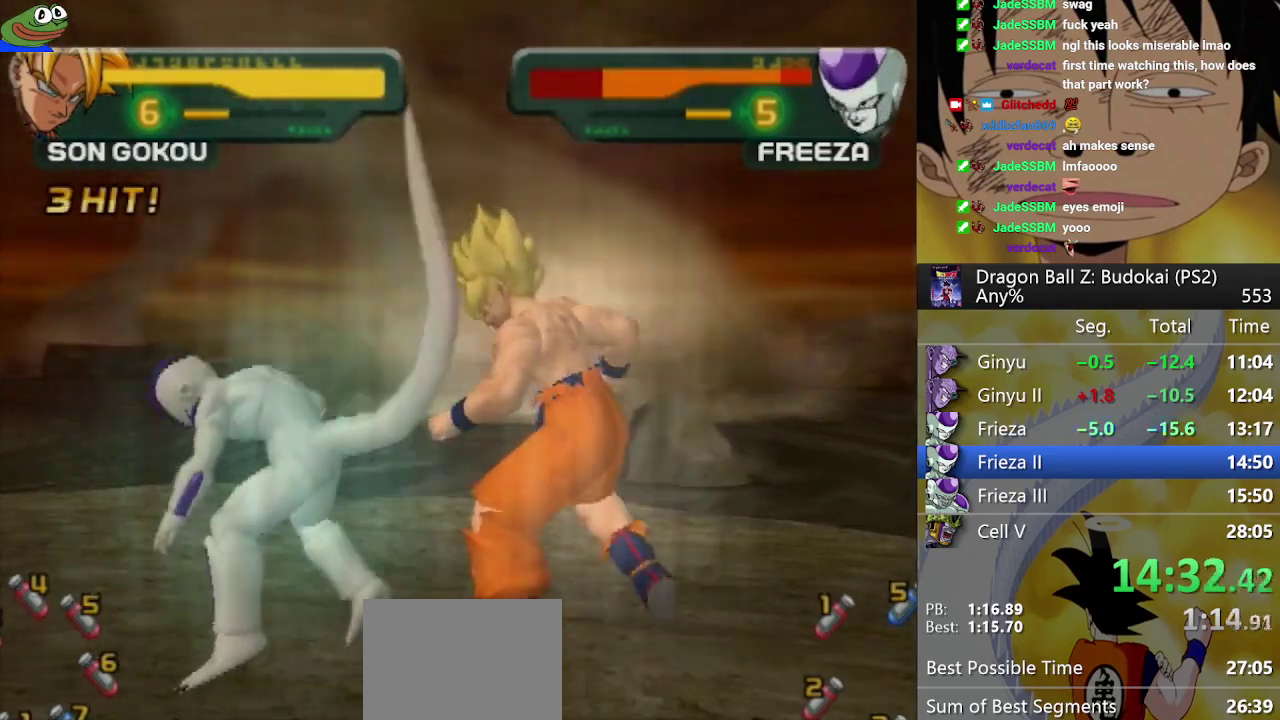
{"buttons": ["SQUARE"], "left_stick": "center", "right_stick": "center", "events": [[67, "DPAD_LEFT", "up"], [67, "TRIANGLE", "up"], [117, "SQUARE", "down"], [217, "SQUARE", "up"], [283, "SQUARE", "down"], [367, "SQUARE", "up"], [450, "SQUARE", "down"]]}
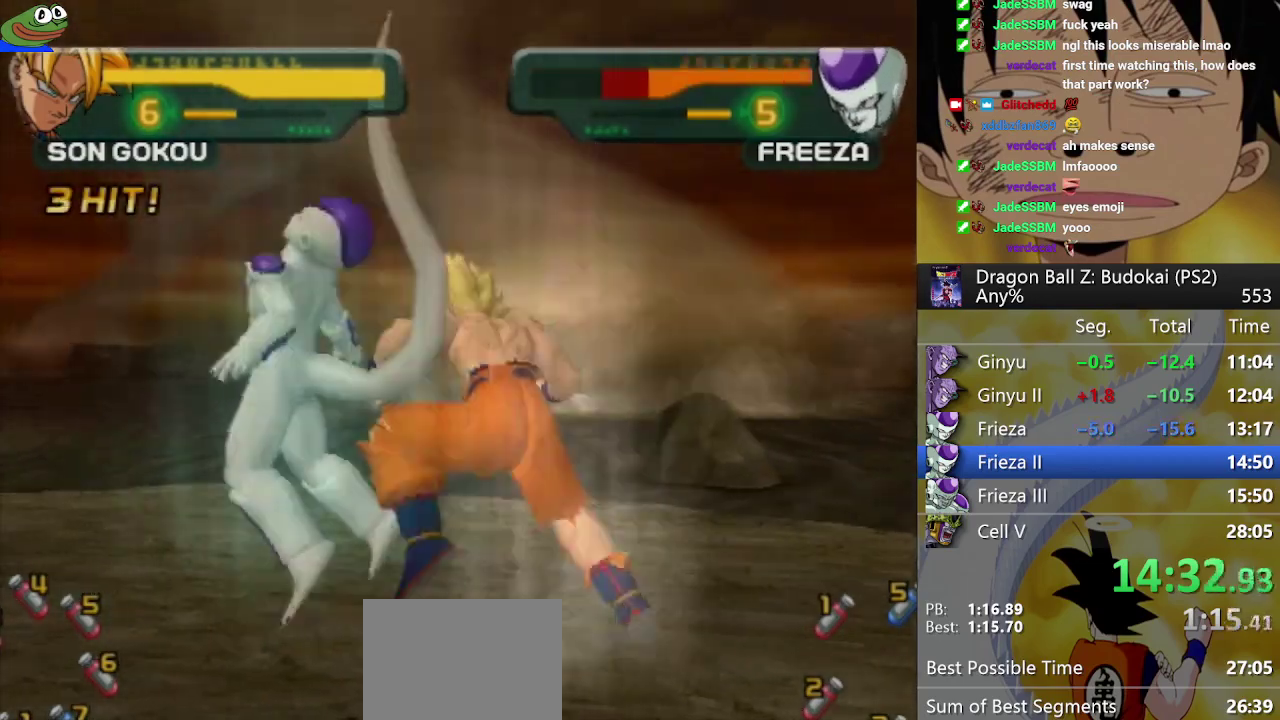
{"buttons": ["SQUARE"], "left_stick": "center", "right_stick": "center", "events": [[33, "SQUARE", "up"], [100, "SQUARE", "down"]]}
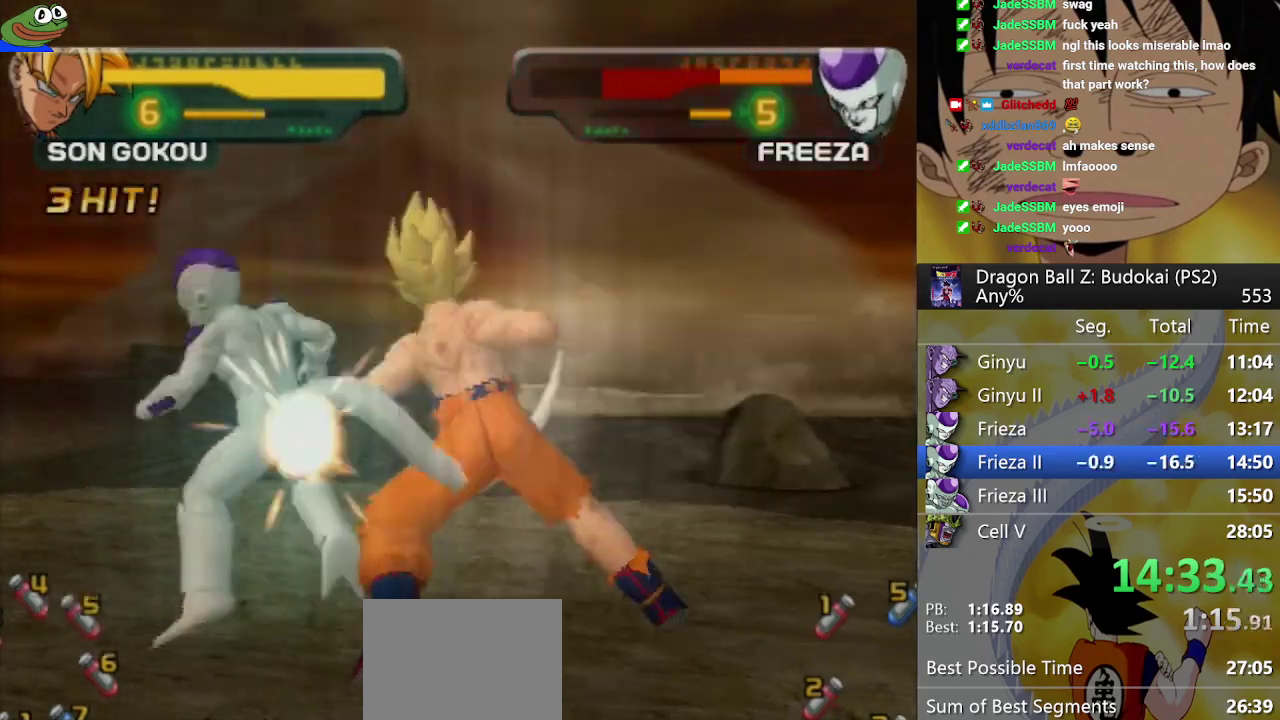
{"buttons": [], "left_stick": "center", "right_stick": "center", "events": [[200, "SQUARE", "up"], [250, "SQUARE", "down"], [333, "SQUARE", "up"], [383, "SQUARE", "down"], [500, "SQUARE", "up"]]}
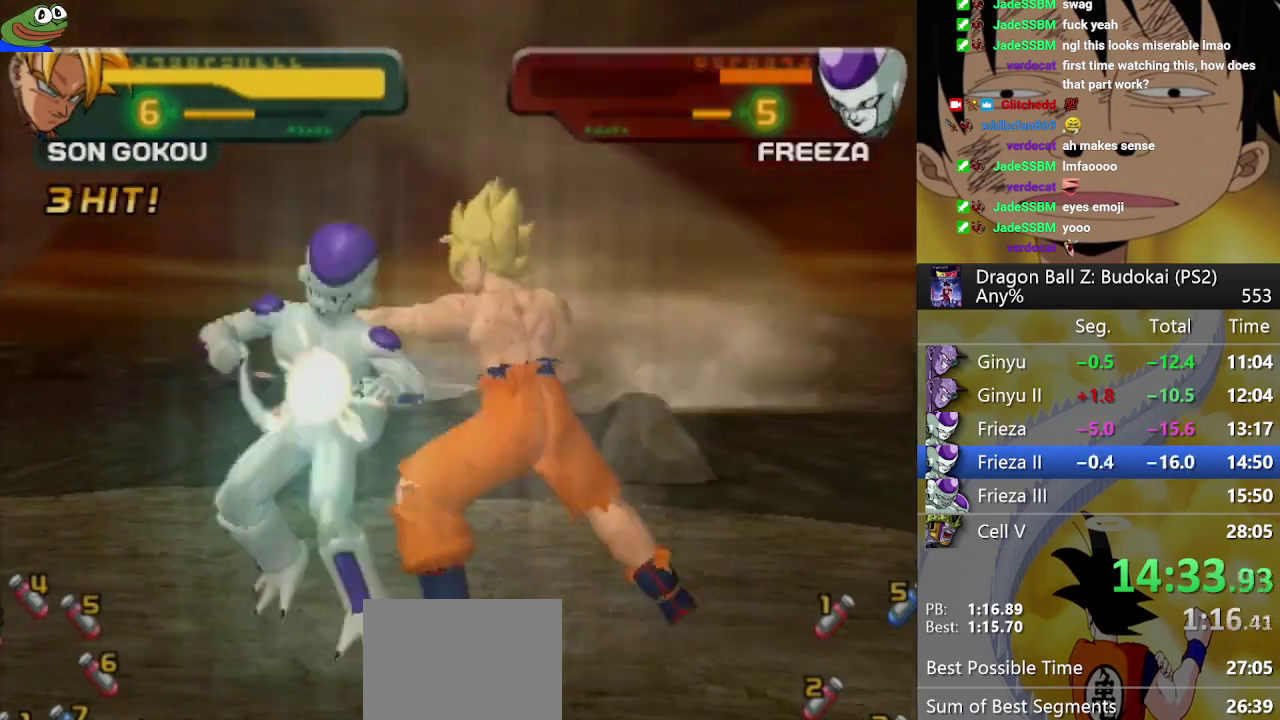
{"buttons": ["SQUARE"], "left_stick": "center", "right_stick": "center", "events": [[50, "SQUARE", "down"], [133, "SQUARE", "up"], [200, "SQUARE", "down"], [300, "SQUARE", "up"], [367, "SQUARE", "down"], [450, "SQUARE", "up"], [500, "SQUARE", "down"]]}